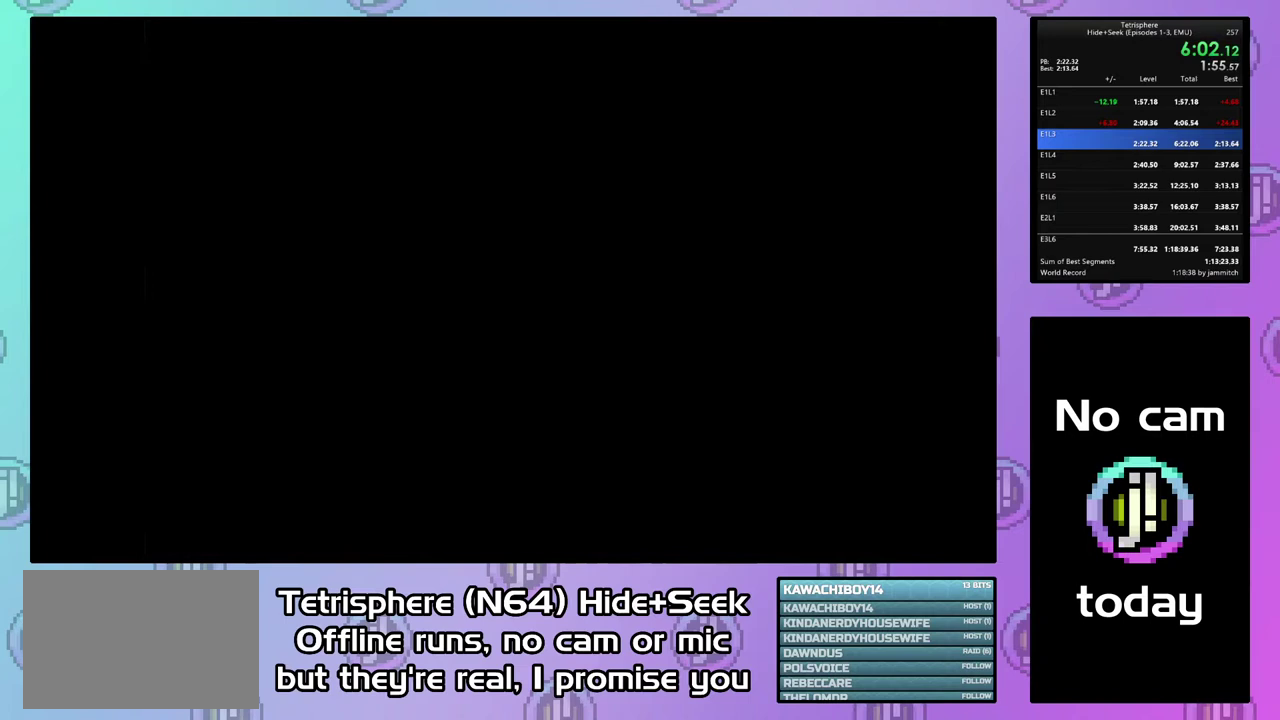
Gameplay with a controller (PlayStation layout); each line is a JSON object with the inputs held at the frame after it. "events" lists button and stick changes between this image and that frame as [ms after this image, input, new state], when the widget could be followed in between. Not read: L3 R3 left_stick.
{"buttons": [], "right_stick": "center", "events": [[67, "CIRCLE", "down"], [67, "CROSS", "down"], [167, "CIRCLE", "up"], [167, "CROSS", "up"], [233, "CIRCLE", "down"], [233, "CROSS", "down"], [333, "CIRCLE", "up"], [333, "CROSS", "up"], [400, "CIRCLE", "down"], [400, "CROSS", "down"], [500, "CIRCLE", "up"], [500, "CROSS", "up"]]}
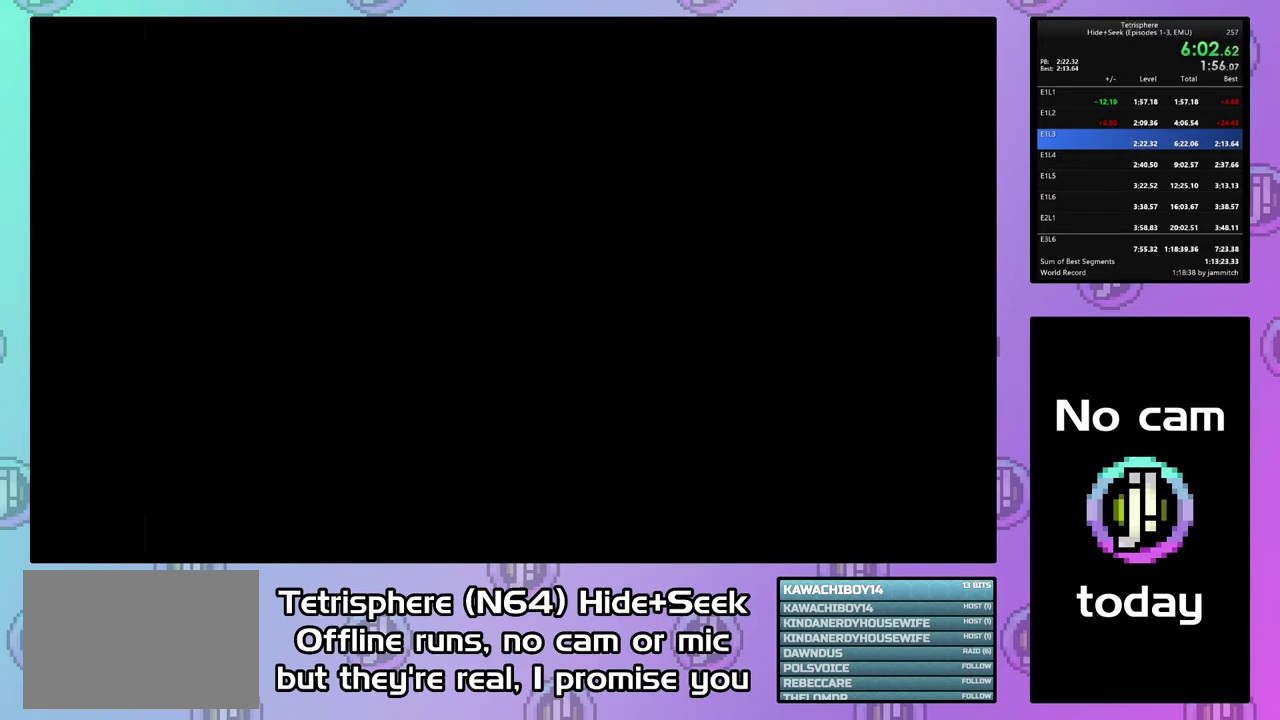
{"buttons": [], "right_stick": "center", "events": [[67, "CIRCLE", "down"], [67, "CROSS", "down"], [133, "CROSS", "up"], [267, "CIRCLE", "up"], [367, "CIRCLE", "down"], [367, "CROSS", "down"], [467, "CIRCLE", "up"], [467, "CROSS", "up"]]}
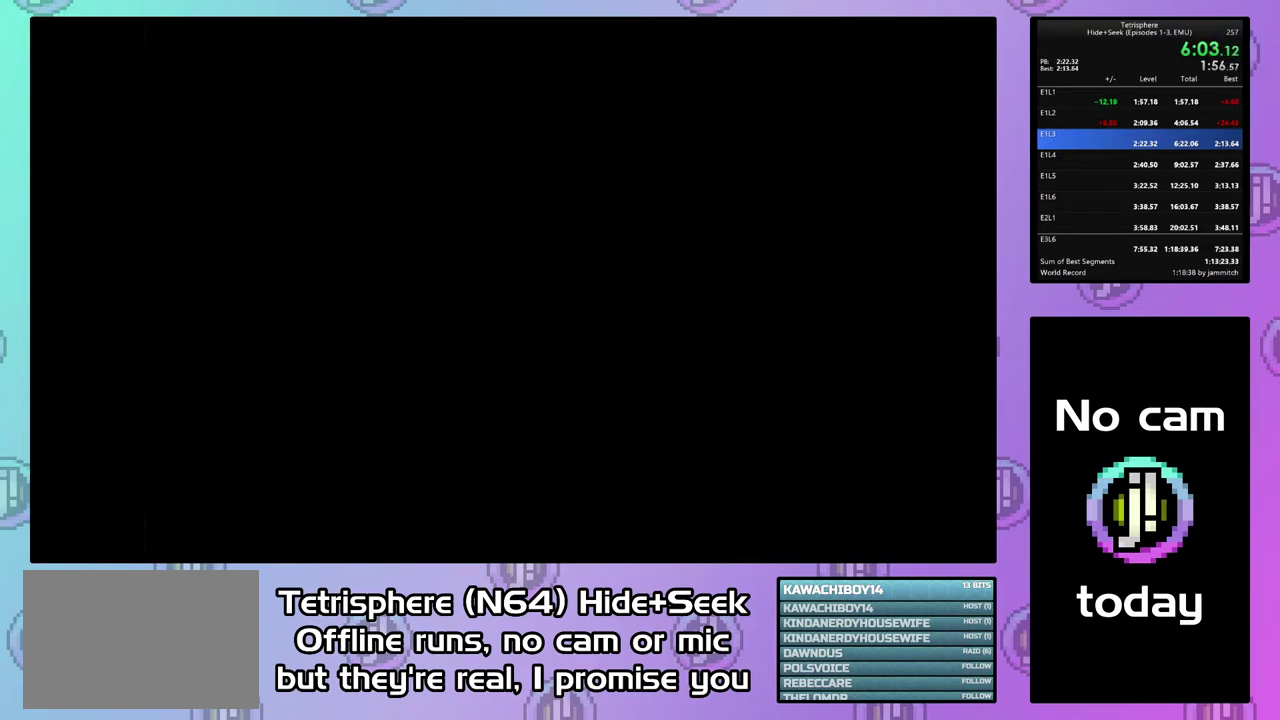
{"buttons": ["CROSS", "CIRCLE"], "right_stick": "center", "events": [[33, "CIRCLE", "down"], [33, "CROSS", "down"], [100, "CIRCLE", "up"], [100, "CROSS", "up"], [200, "CIRCLE", "down"], [200, "CROSS", "down"], [267, "CIRCLE", "up"], [267, "CROSS", "up"], [367, "CIRCLE", "down"], [367, "CROSS", "down"], [433, "CIRCLE", "up"], [433, "CROSS", "up"], [500, "CIRCLE", "down"], [500, "CROSS", "down"]]}
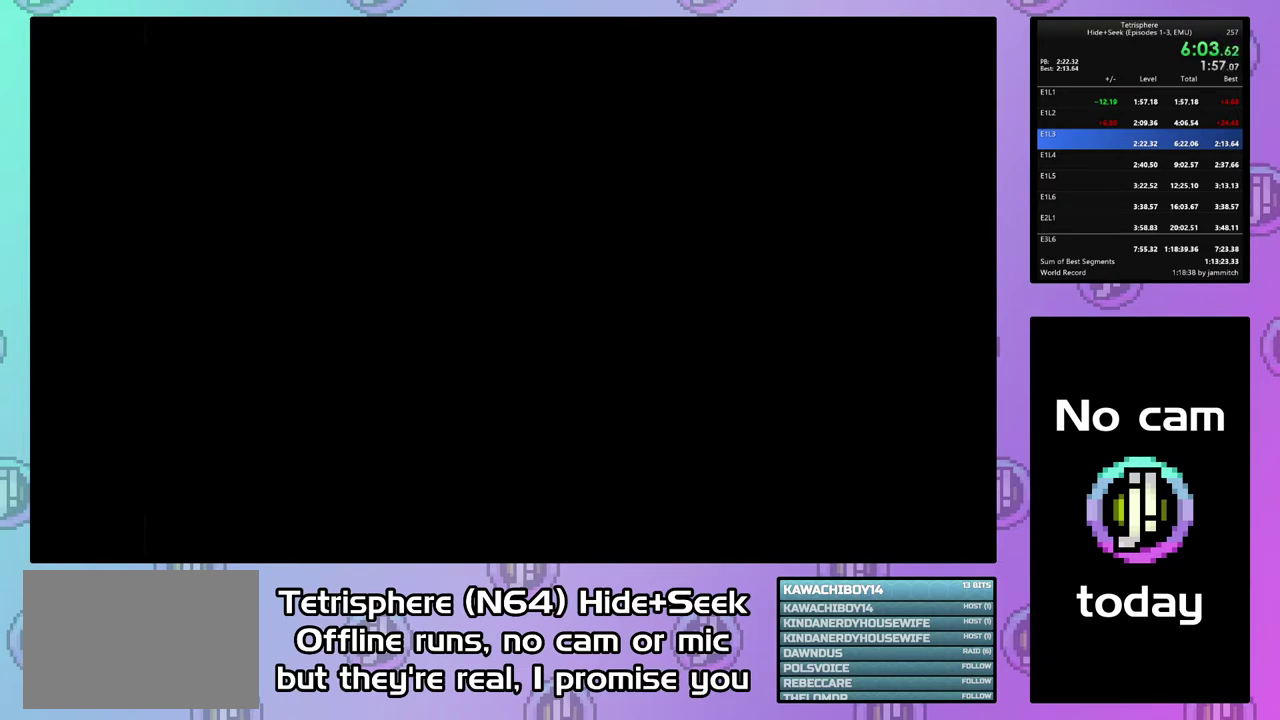
{"buttons": ["CROSS", "CIRCLE"], "right_stick": "center", "events": [[100, "CIRCLE", "up"], [100, "CROSS", "up"], [167, "CIRCLE", "down"], [167, "CROSS", "down"], [267, "CIRCLE", "up"], [267, "CROSS", "up"], [333, "CIRCLE", "down"], [333, "CROSS", "down"], [433, "CIRCLE", "up"], [433, "CROSS", "up"], [500, "CIRCLE", "down"], [500, "CROSS", "down"]]}
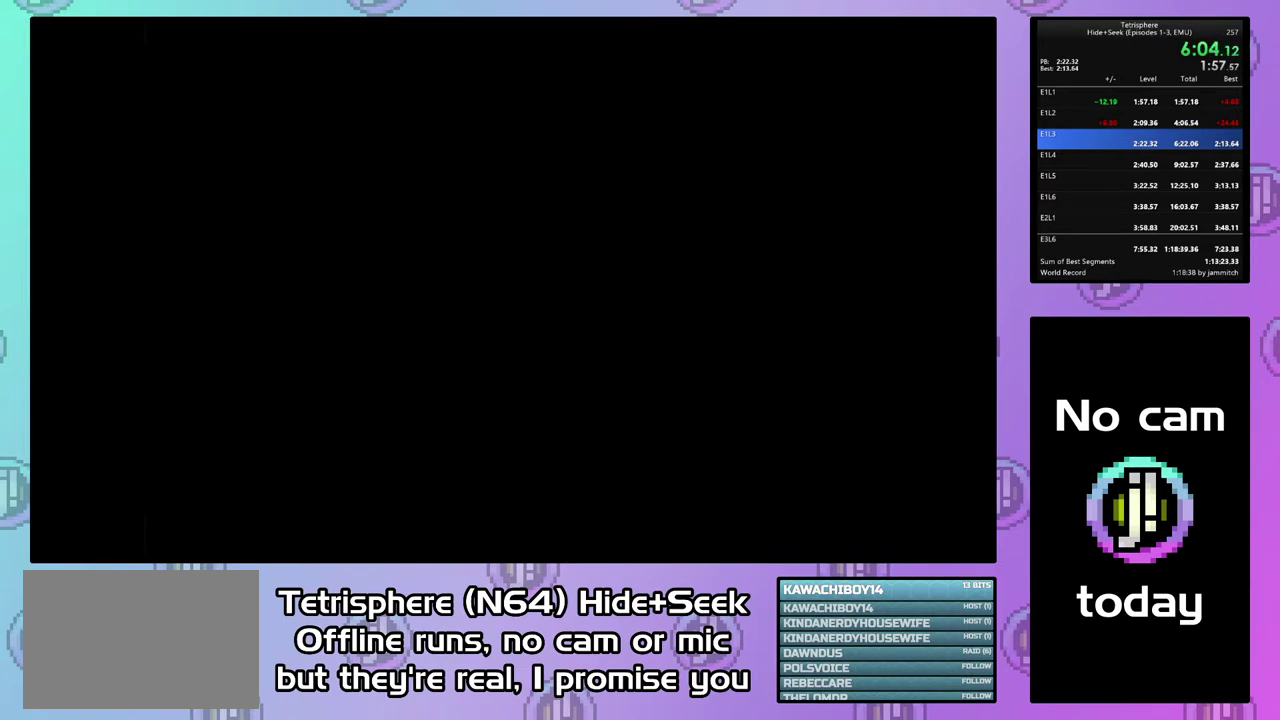
{"buttons": ["CROSS", "CIRCLE"], "right_stick": "center", "events": [[67, "CROSS", "up"], [100, "CIRCLE", "up"], [167, "CIRCLE", "down"], [167, "CROSS", "down"], [233, "CROSS", "up"], [267, "CIRCLE", "up"], [333, "CIRCLE", "down"], [333, "CROSS", "down"], [433, "CIRCLE", "up"], [433, "CROSS", "up"], [500, "CIRCLE", "down"], [500, "CROSS", "down"]]}
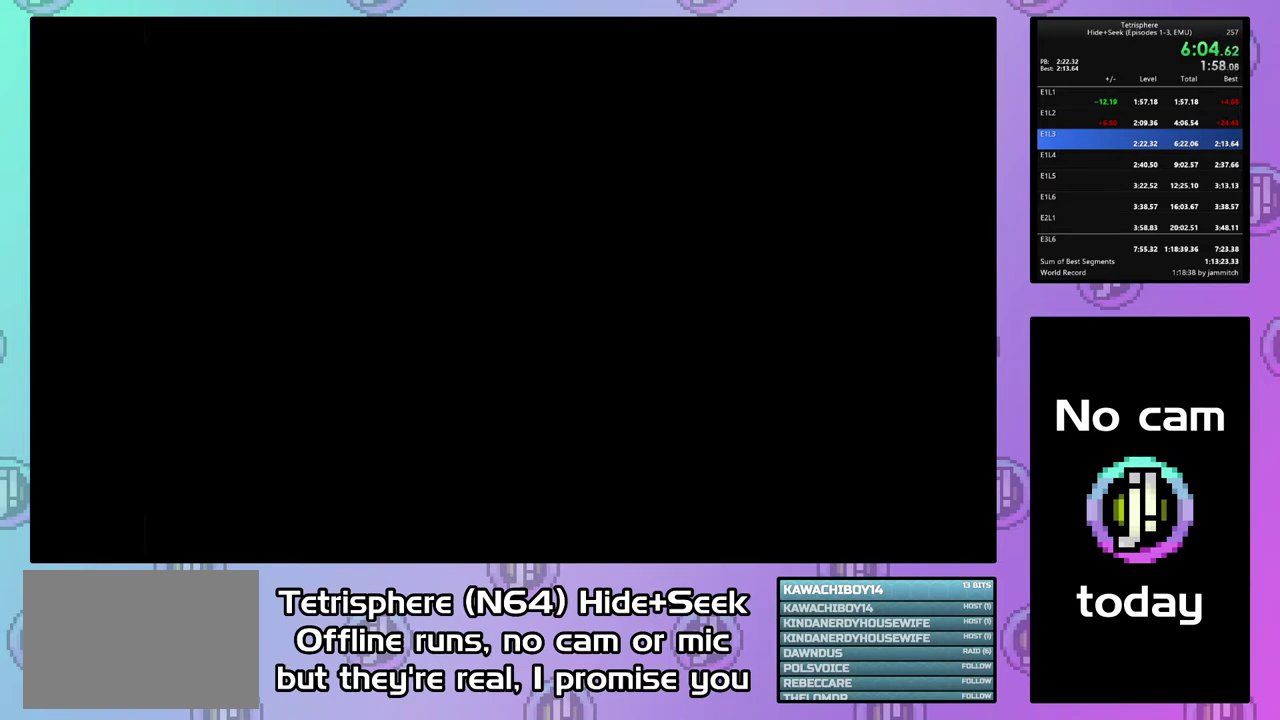
{"buttons": ["CROSS", "CIRCLE"], "right_stick": "center", "events": [[100, "CIRCLE", "up"], [100, "CROSS", "up"], [167, "CIRCLE", "down"], [167, "CROSS", "down"], [267, "CIRCLE", "up"], [267, "CROSS", "up"], [333, "CIRCLE", "down"], [333, "CROSS", "down"], [433, "CIRCLE", "up"], [433, "CROSS", "up"], [500, "CIRCLE", "down"], [500, "CROSS", "down"]]}
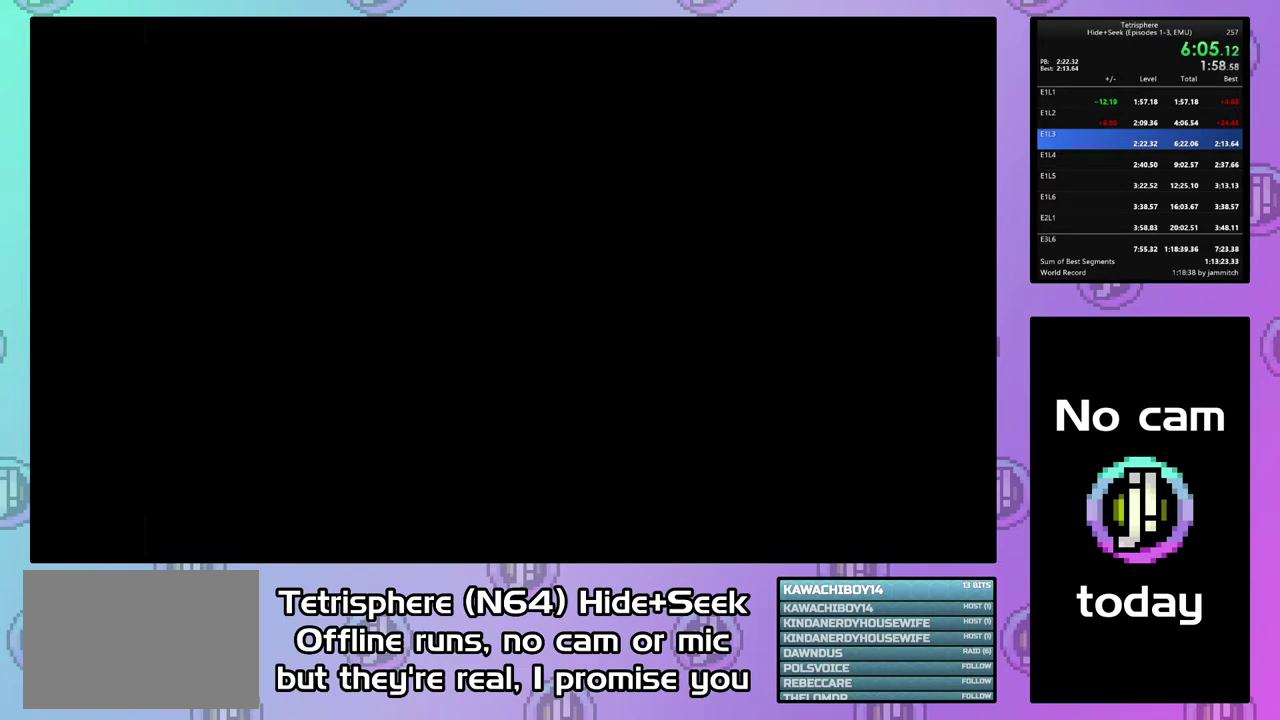
{"buttons": ["CROSS", "CIRCLE"], "right_stick": "center", "events": [[67, "CROSS", "up"], [233, "CIRCLE", "up"], [300, "CIRCLE", "down"], [300, "CROSS", "down"], [400, "CIRCLE", "up"], [400, "CROSS", "up"], [467, "CIRCLE", "down"], [467, "CROSS", "down"]]}
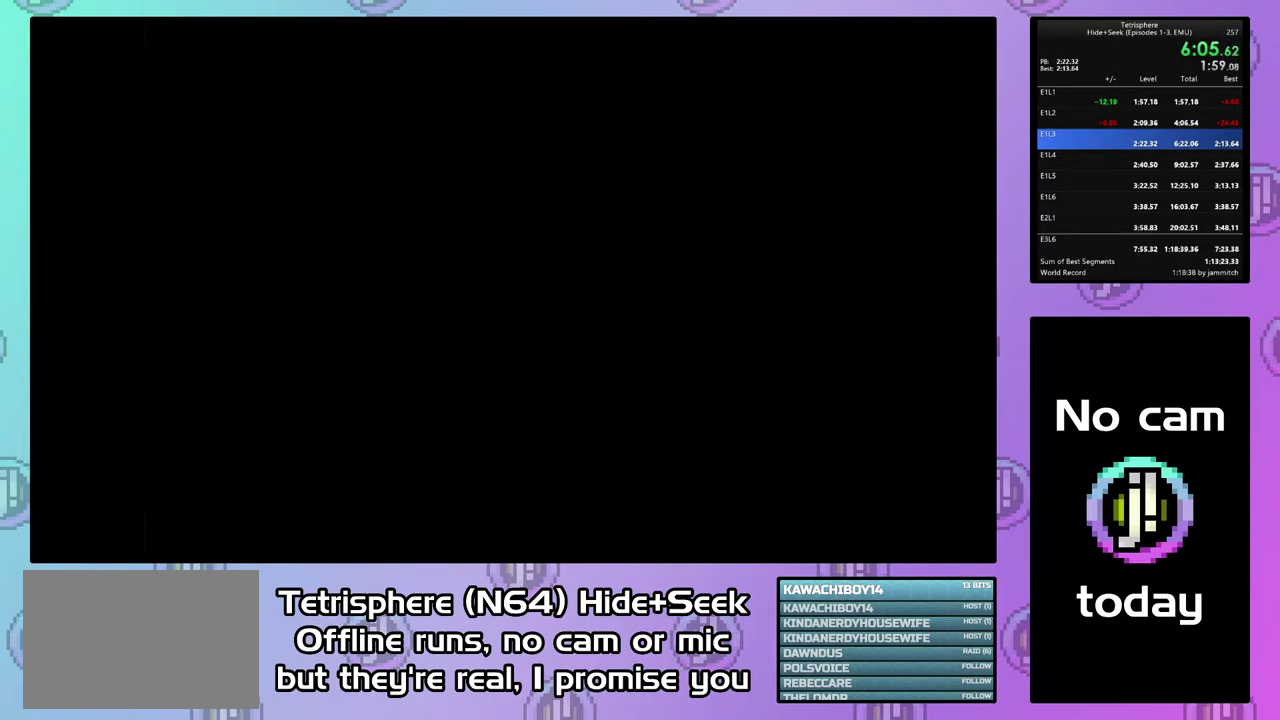
{"buttons": ["CROSS", "CIRCLE"], "right_stick": "center", "events": [[67, "CIRCLE", "up"], [67, "CROSS", "up"], [133, "CIRCLE", "down"], [133, "CROSS", "down"], [233, "CROSS", "up"], [300, "CROSS", "down"], [367, "CROSS", "up"], [433, "CROSS", "down"]]}
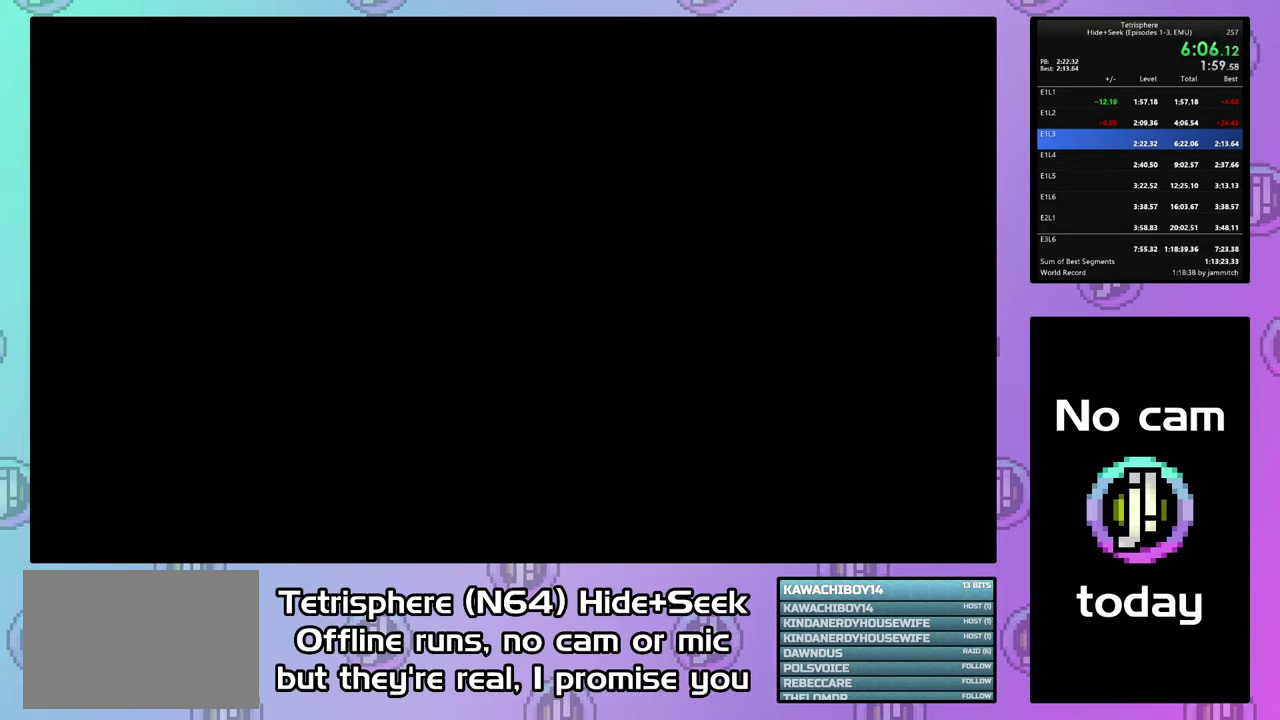
{"buttons": ["CROSS", "CIRCLE"], "right_stick": "center", "events": [[33, "CROSS", "up"], [133, "CROSS", "down"], [200, "CIRCLE", "up"], [200, "CROSS", "up"], [267, "CIRCLE", "down"], [267, "CROSS", "down"], [367, "CROSS", "up"], [433, "CROSS", "down"]]}
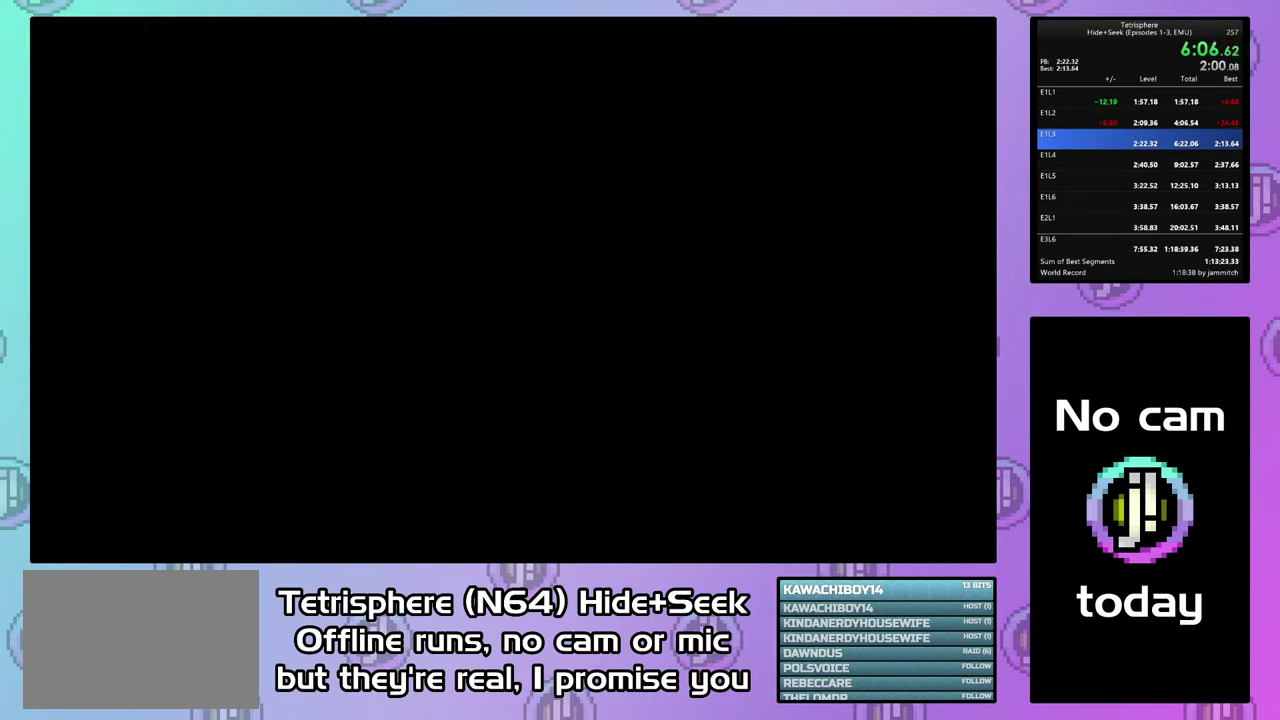
{"buttons": ["CROSS", "CIRCLE"], "right_stick": "center", "events": [[33, "CROSS", "up"], [100, "CROSS", "down"], [200, "CROSS", "up"], [267, "CROSS", "down"], [367, "CIRCLE", "up"], [367, "CROSS", "up"], [433, "CIRCLE", "down"], [433, "CROSS", "down"]]}
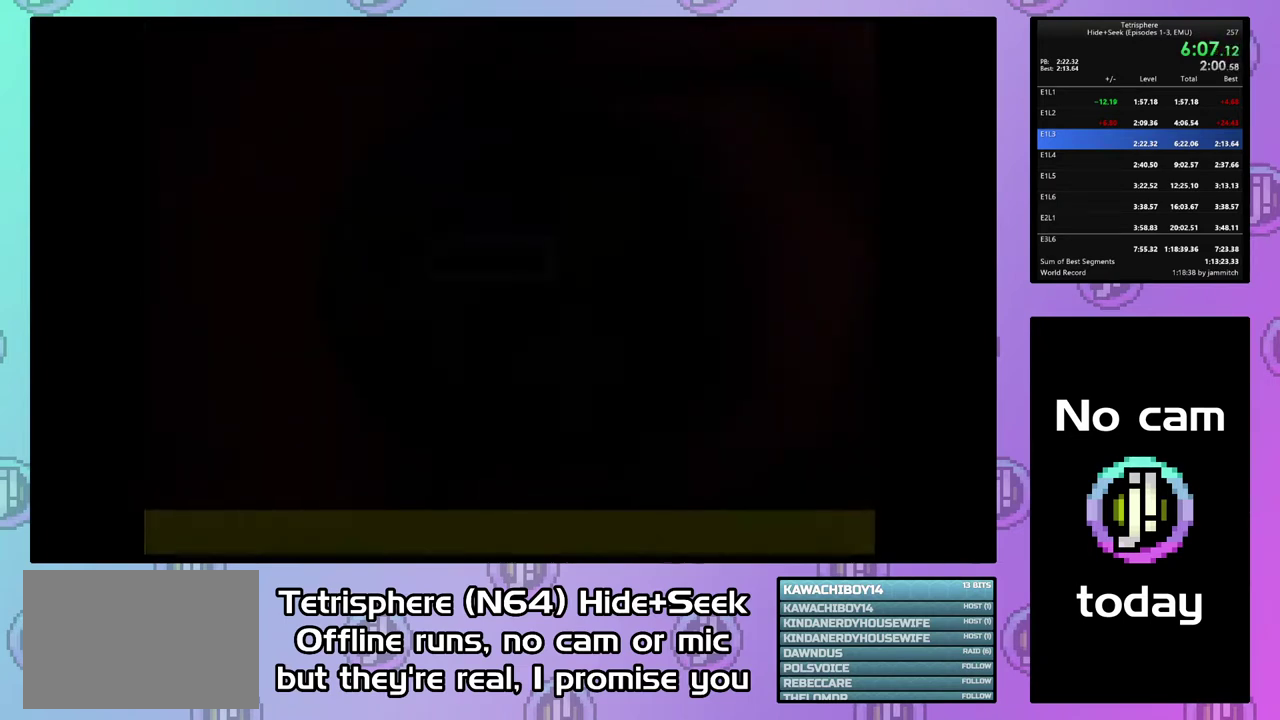
{"buttons": [], "right_stick": "center", "events": [[33, "CIRCLE", "up"], [33, "CROSS", "up"], [100, "CIRCLE", "down"], [100, "CROSS", "down"], [333, "CROSS", "up"], [367, "CIRCLE", "up"]]}
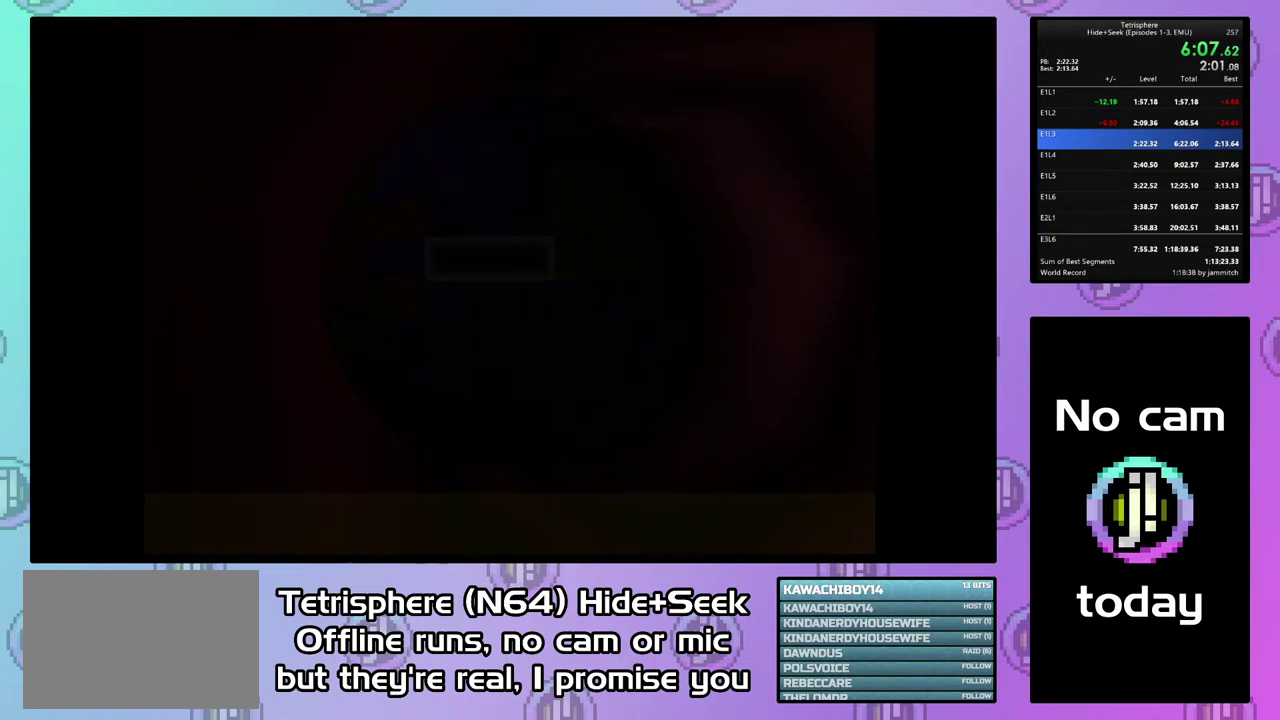
{"buttons": [], "right_stick": "center", "events": [[233, "DPAD_LEFT", "down"], [300, "DPAD_LEFT", "up"], [367, "DPAD_LEFT", "down"], [467, "DPAD_LEFT", "up"]]}
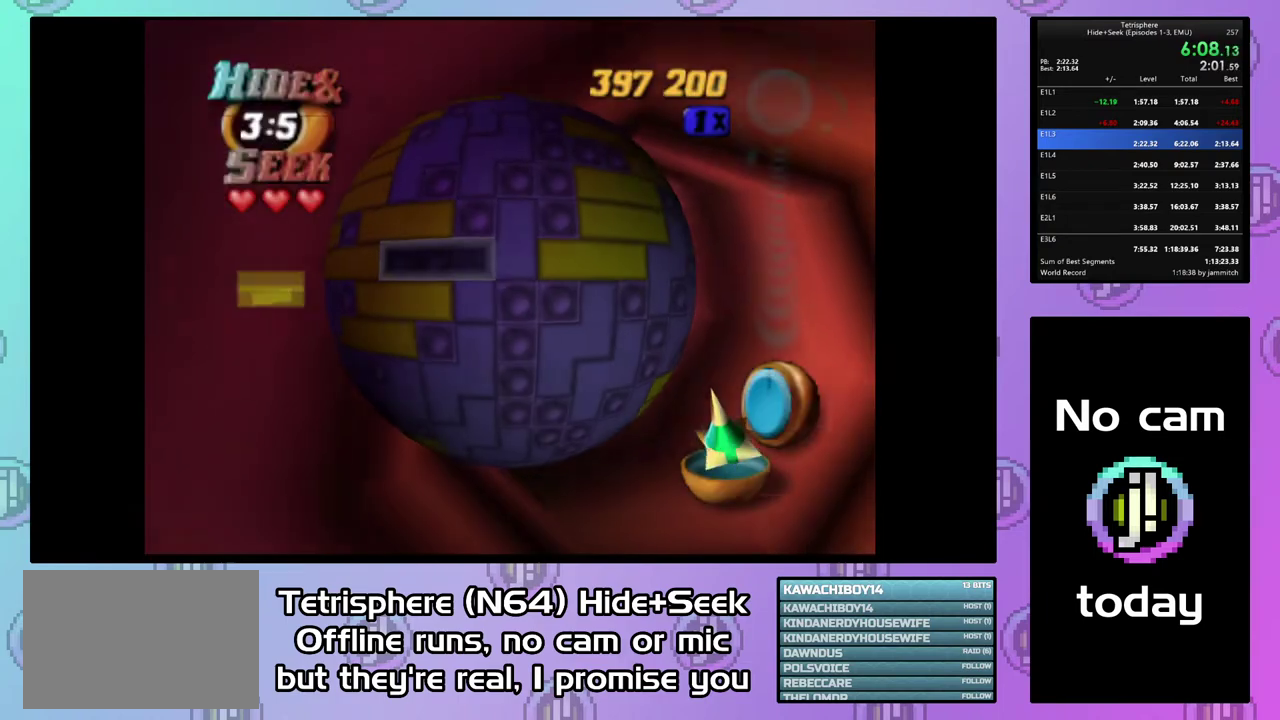
{"buttons": ["SQUARE"], "right_stick": "center", "events": [[33, "DPAD_LEFT", "down"], [100, "DPAD_LEFT", "up"], [167, "DPAD_LEFT", "down"], [267, "DPAD_LEFT", "up"], [333, "DPAD_LEFT", "down"], [400, "DPAD_LEFT", "up"], [467, "SQUARE", "down"]]}
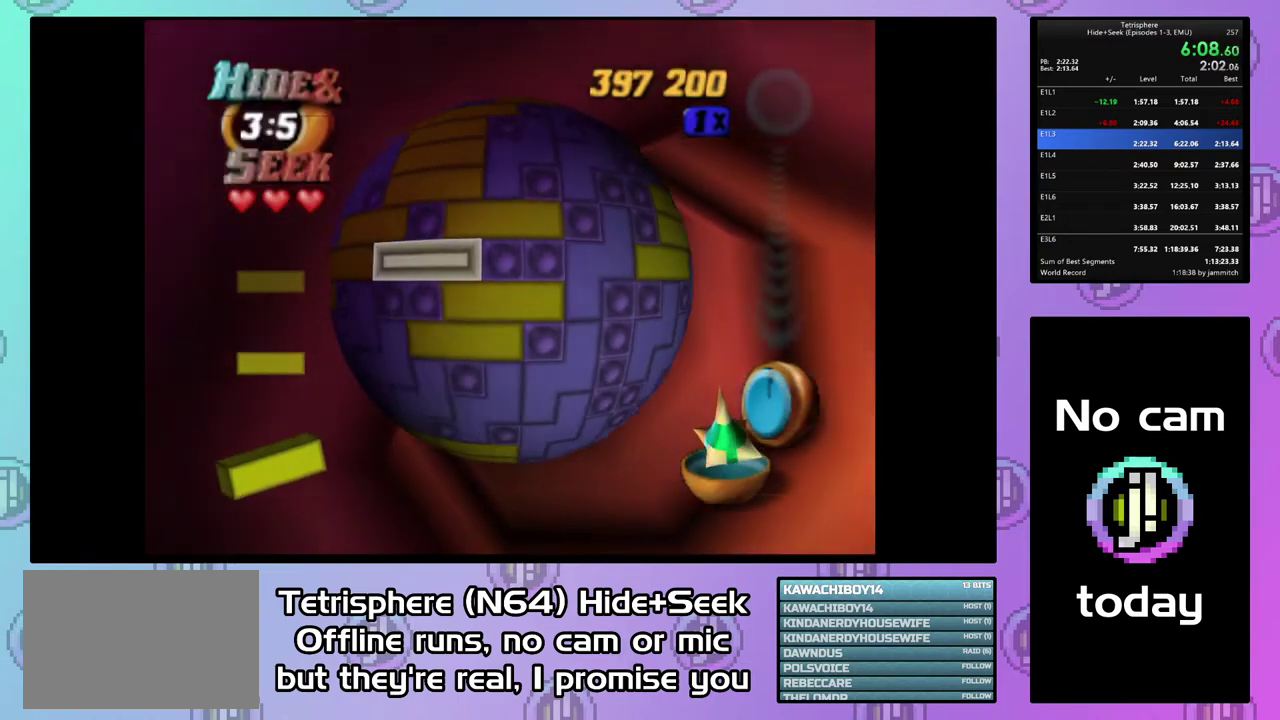
{"buttons": ["CIRCLE"], "right_stick": "center", "events": [[67, "DPAD_RIGHT", "down"], [133, "DPAD_RIGHT", "up"], [233, "DPAD_RIGHT", "down"], [300, "DPAD_RIGHT", "up"], [367, "SQUARE", "up"], [433, "CIRCLE", "down"]]}
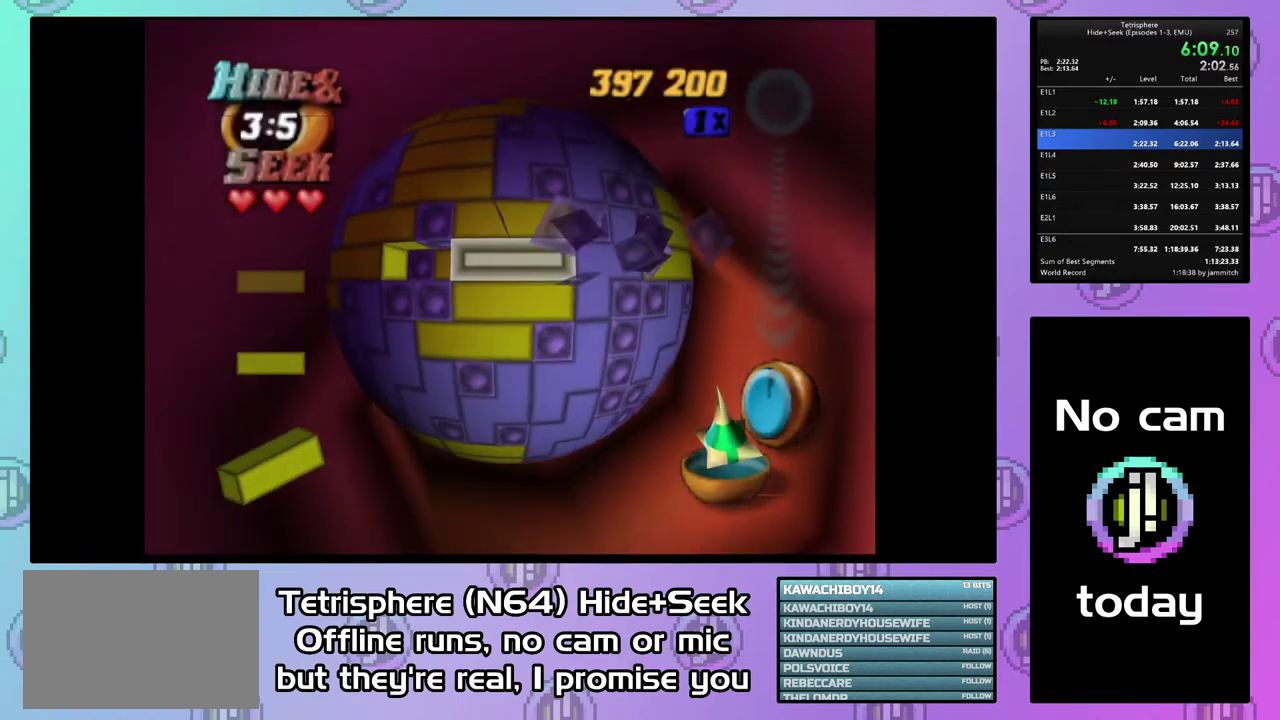
{"buttons": [], "right_stick": "center", "events": [[33, "CIRCLE", "up"], [100, "right_stick", "down-left"], [167, "right_stick", "center"], [433, "DPAD_LEFT", "down"], [500, "DPAD_LEFT", "up"]]}
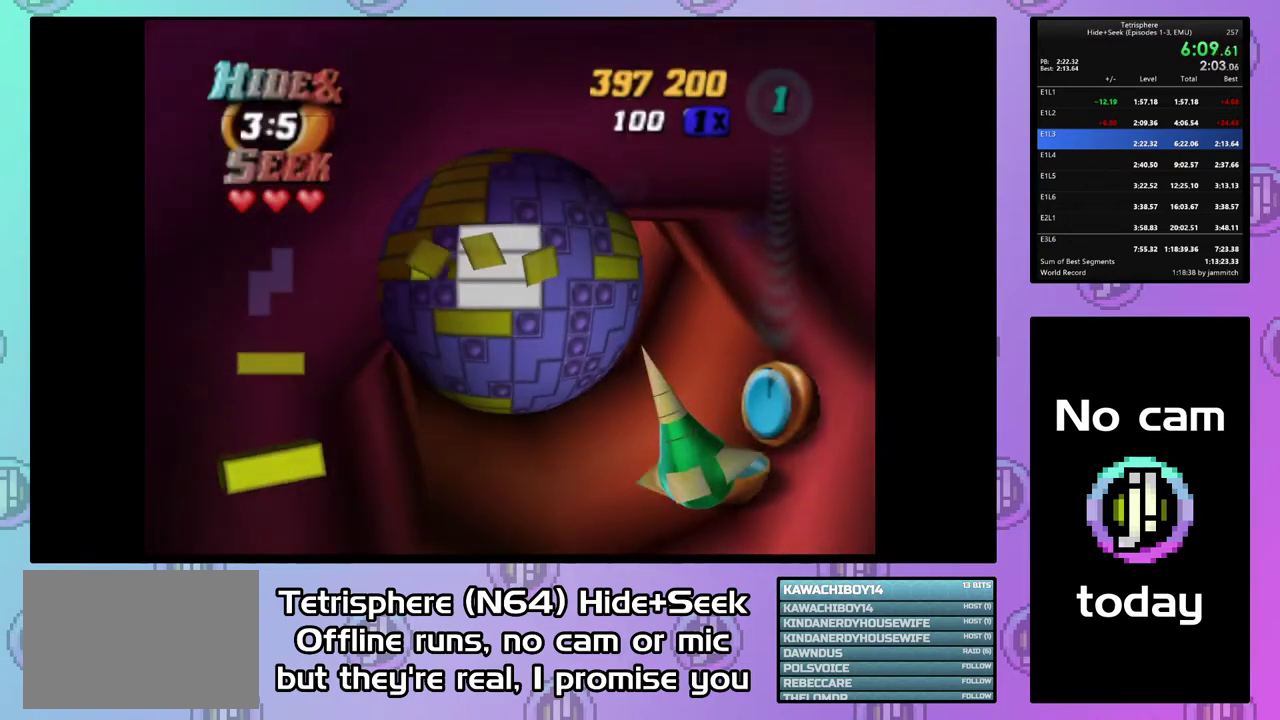
{"buttons": [], "right_stick": "center", "events": []}
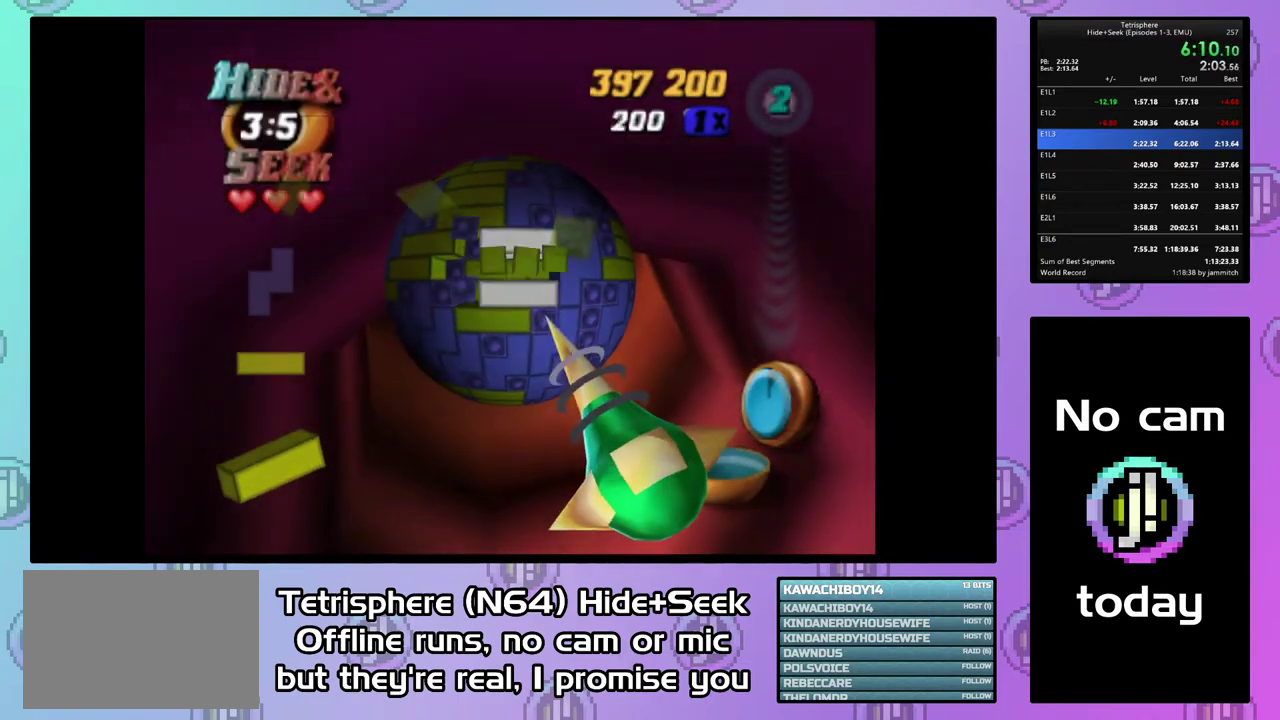
{"buttons": [], "right_stick": "center", "events": [[333, "DPAD_UP", "down"], [467, "DPAD_UP", "up"]]}
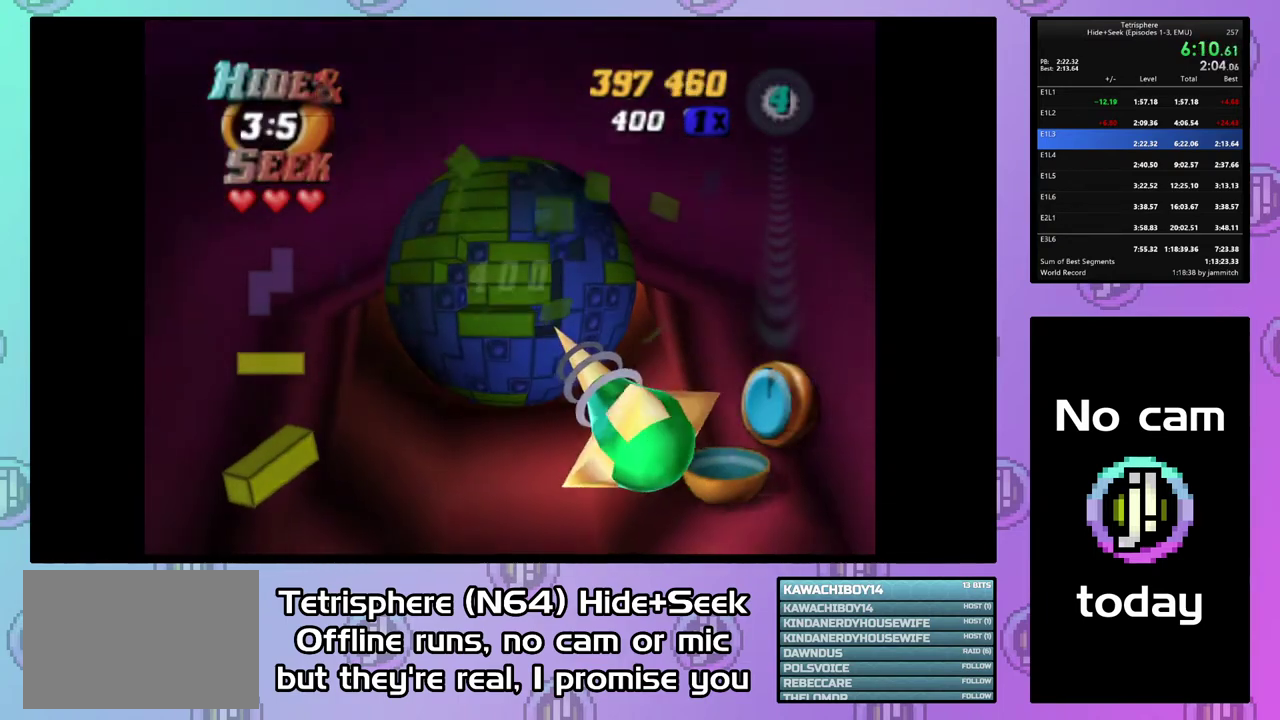
{"buttons": [], "right_stick": "center", "events": [[100, "DPAD_UP", "down"], [167, "DPAD_UP", "up"]]}
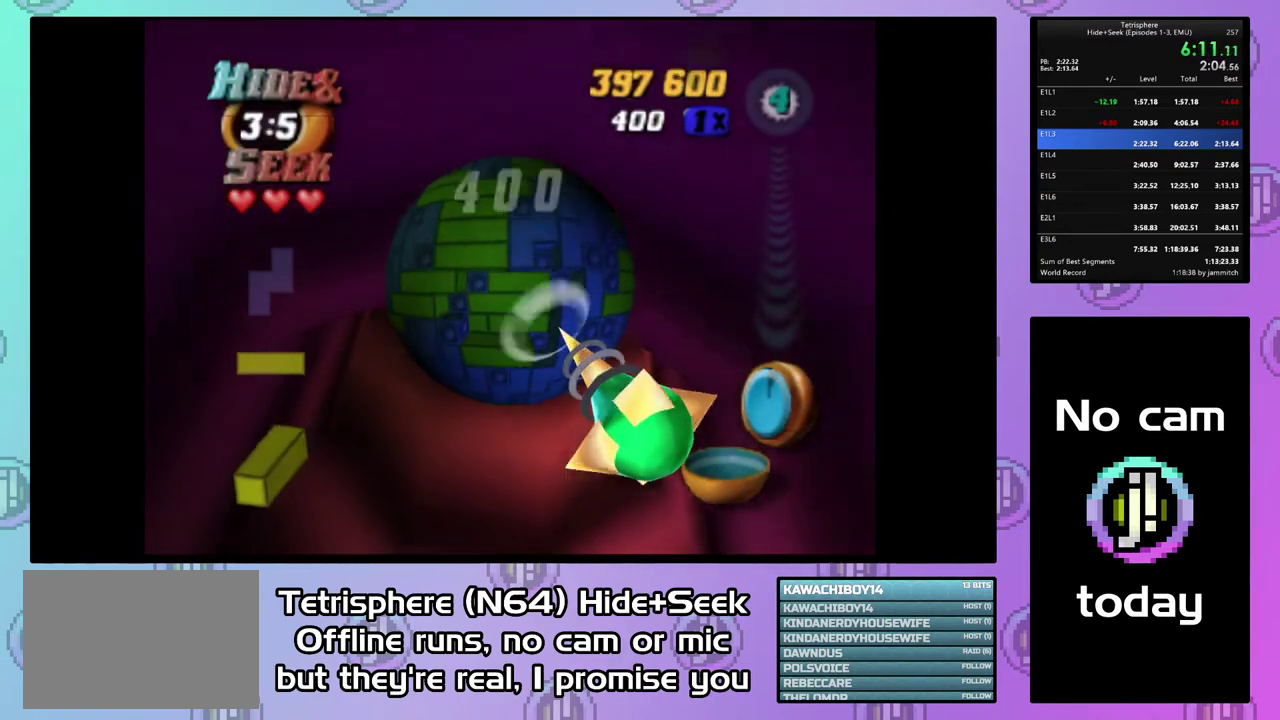
{"buttons": [], "right_stick": "center", "events": [[267, "DPAD_LEFT", "down"], [467, "DPAD_LEFT", "up"]]}
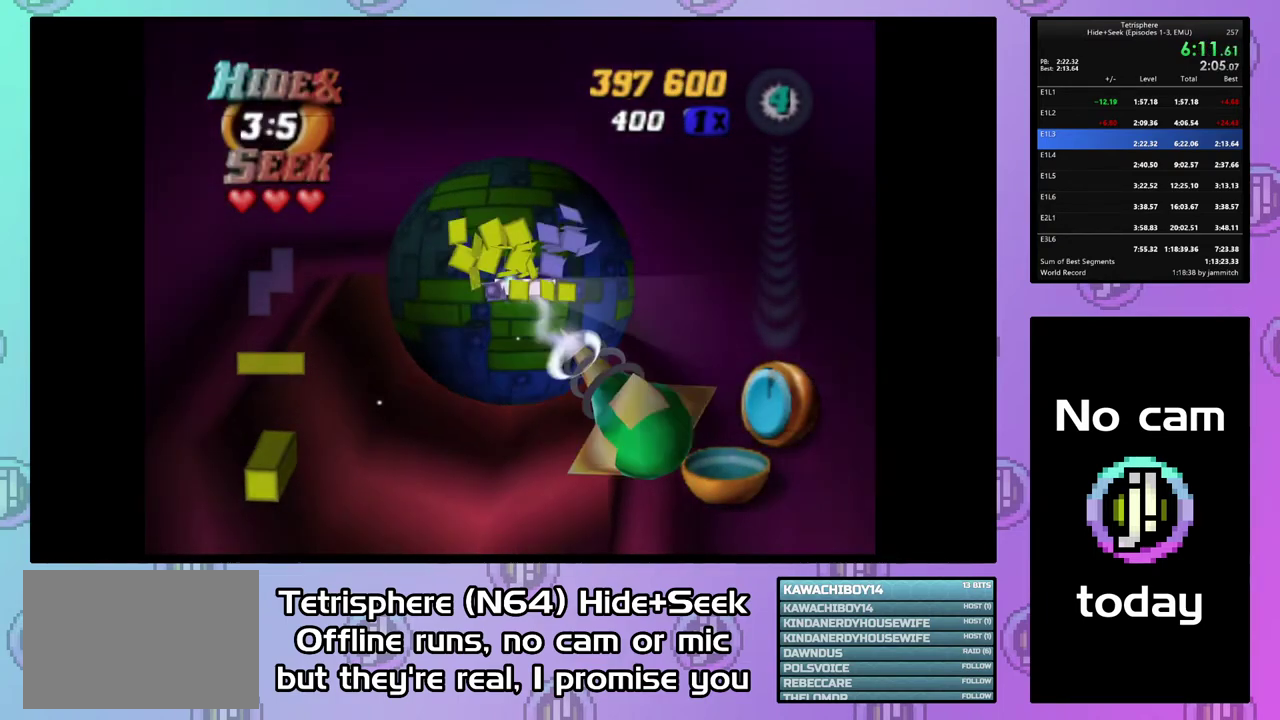
{"buttons": [], "right_stick": "center", "events": [[67, "DPAD_LEFT", "down"], [100, "DPAD_DOWN", "down"], [333, "DPAD_LEFT", "up"], [400, "DPAD_DOWN", "up"]]}
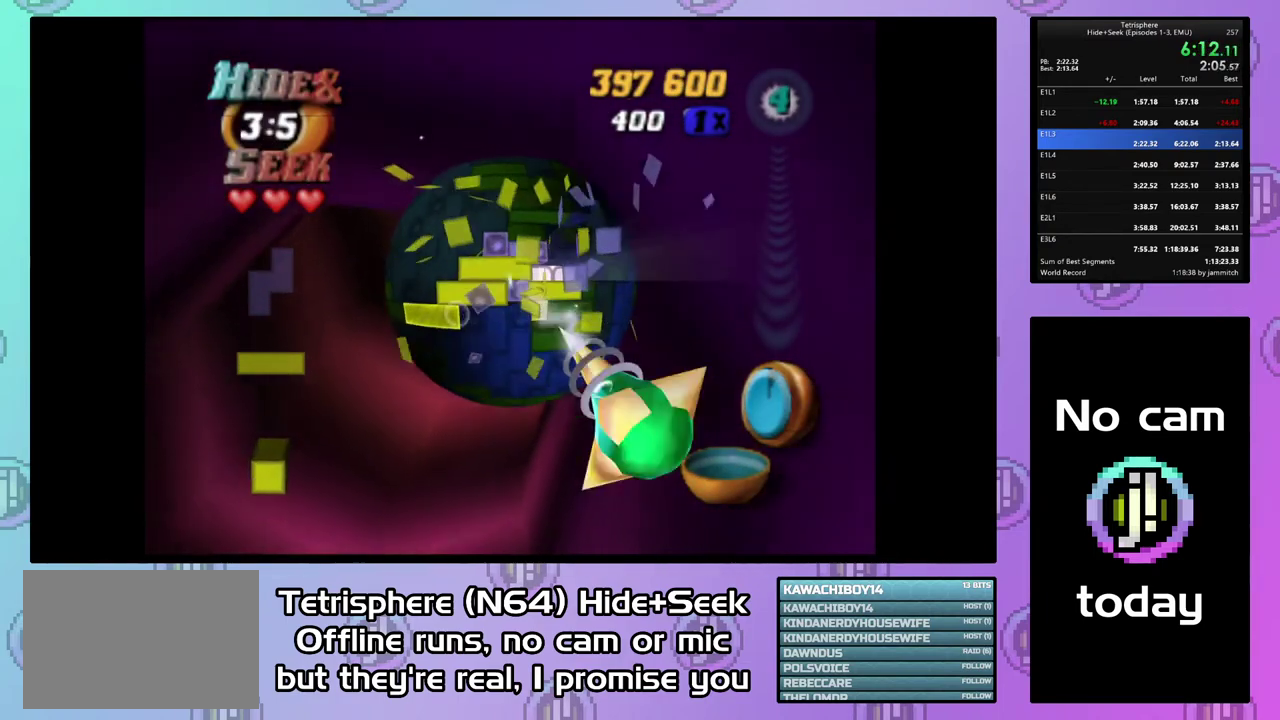
{"buttons": ["DPAD_RIGHT"], "right_stick": "center", "events": [[33, "DPAD_DOWN", "down"], [133, "DPAD_DOWN", "up"], [233, "DPAD_RIGHT", "down"]]}
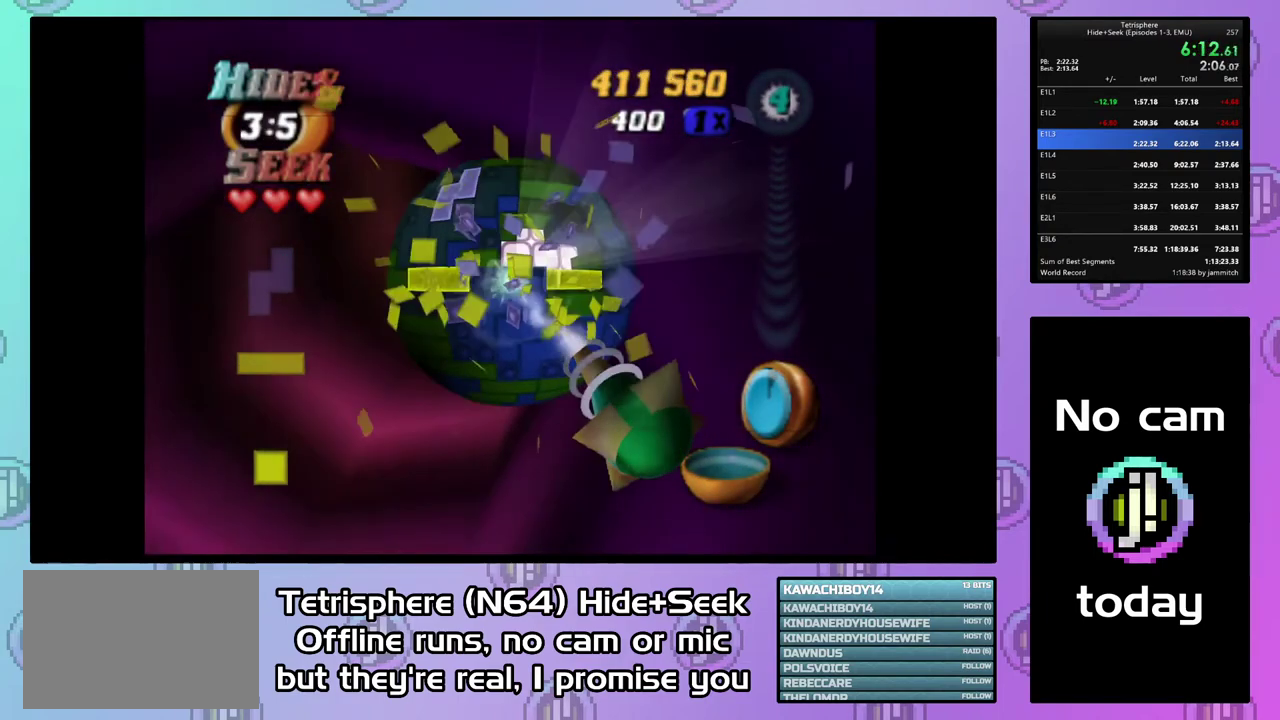
{"buttons": ["DPAD_RIGHT"], "right_stick": "center", "events": [[167, "DPAD_RIGHT", "up"], [233, "DPAD_DOWN", "down"], [367, "DPAD_DOWN", "up"], [500, "DPAD_RIGHT", "down"]]}
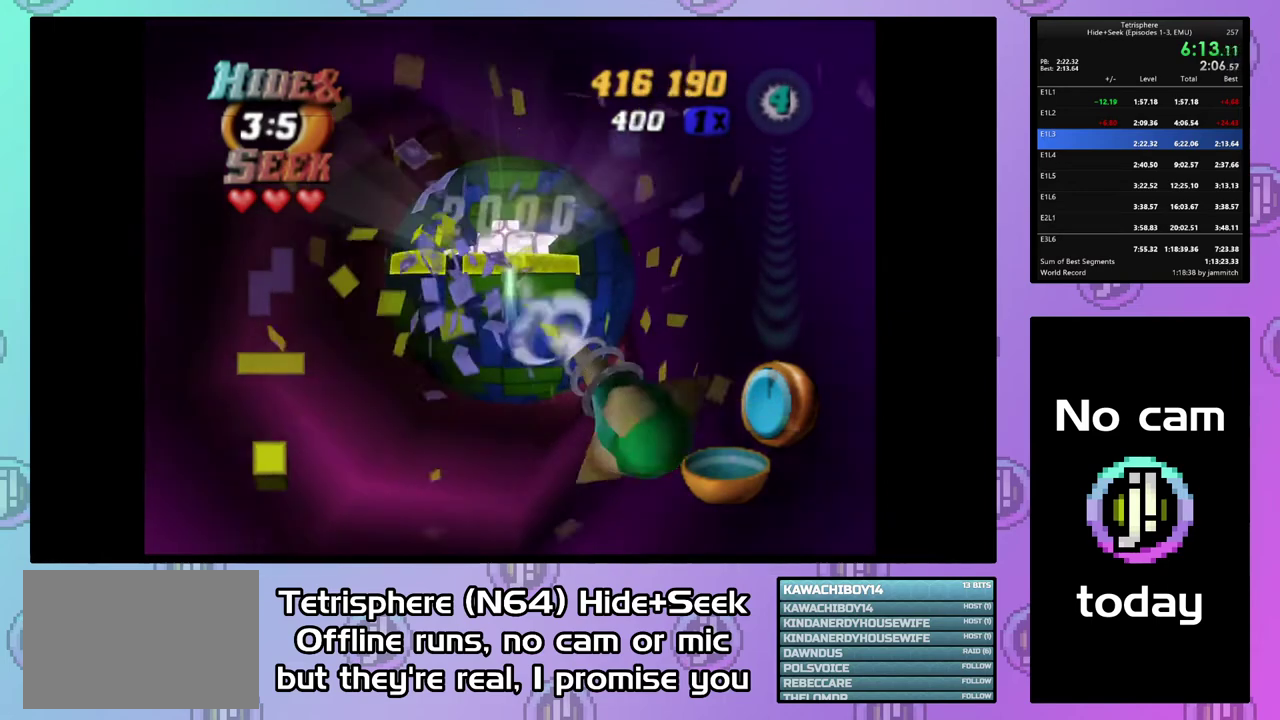
{"buttons": ["DPAD_LEFT"], "right_stick": "center", "events": [[100, "DPAD_RIGHT", "up"], [433, "DPAD_LEFT", "down"]]}
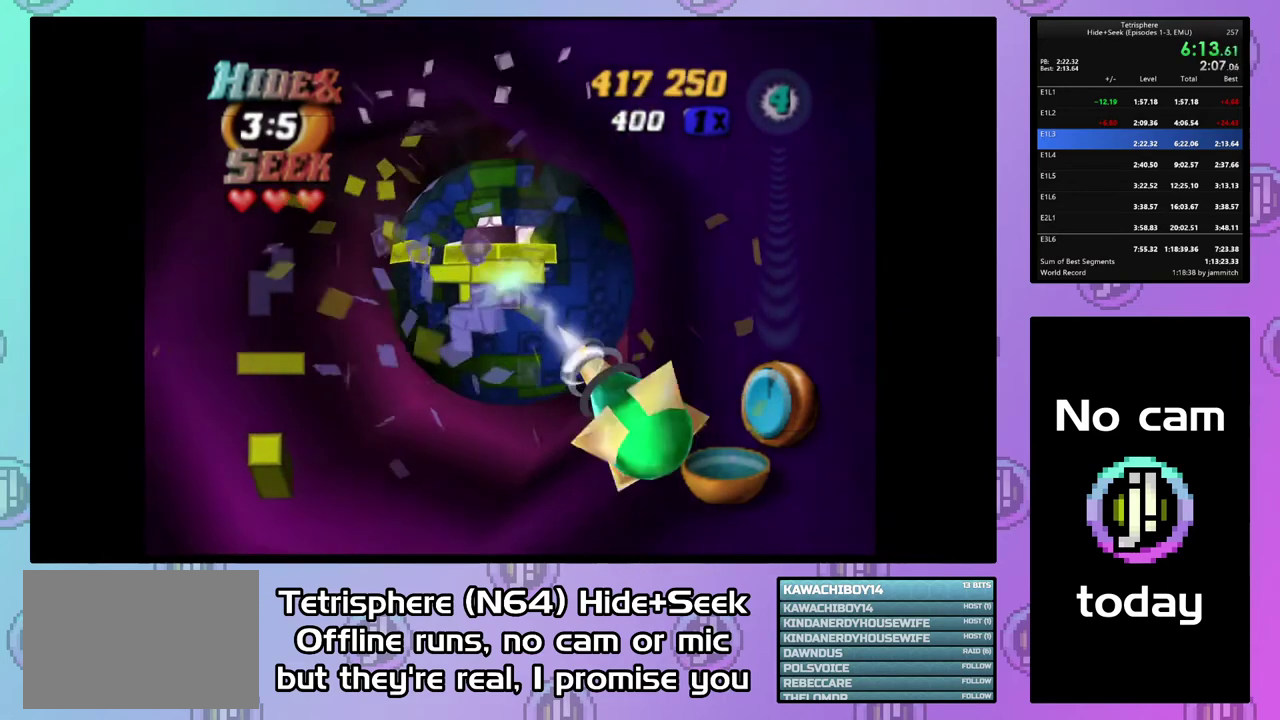
{"buttons": ["DPAD_DOWN"], "right_stick": "center", "events": [[167, "DPAD_LEFT", "up"], [333, "DPAD_DOWN", "down"]]}
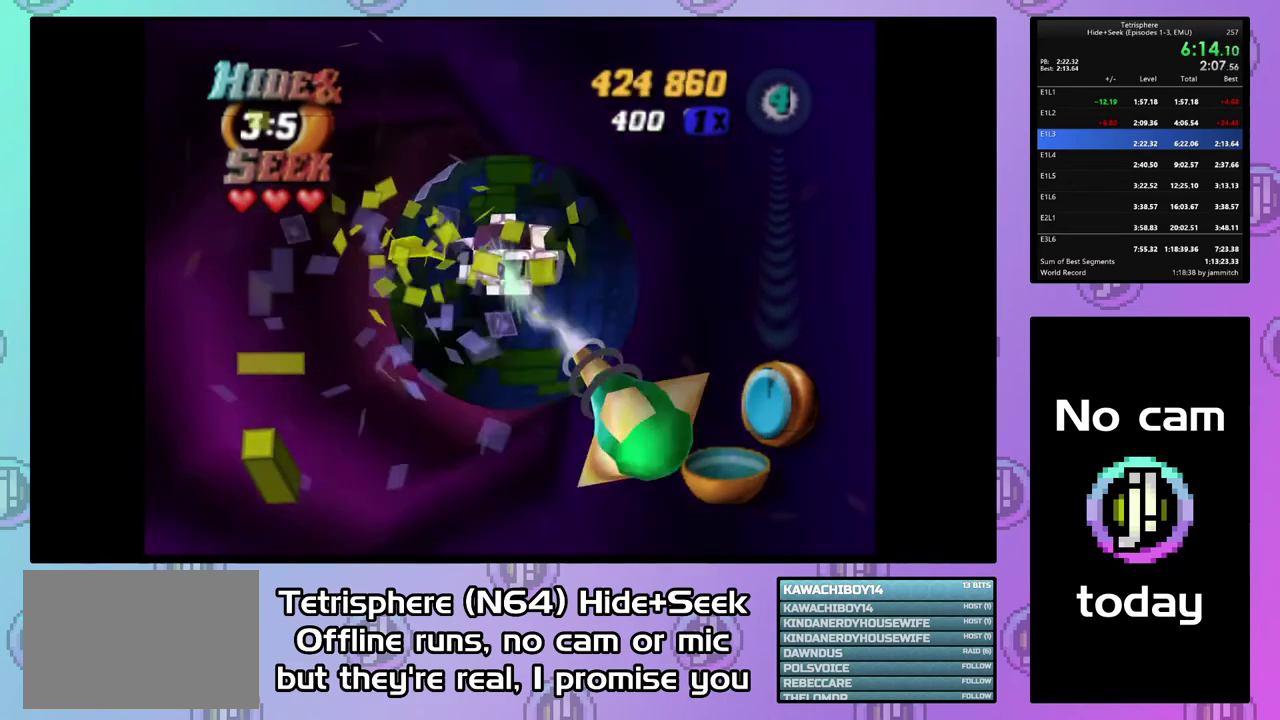
{"buttons": ["DPAD_RIGHT"], "right_stick": "center", "events": [[67, "DPAD_DOWN", "up"], [333, "DPAD_DOWN", "down"], [400, "DPAD_DOWN", "up"], [500, "DPAD_RIGHT", "down"]]}
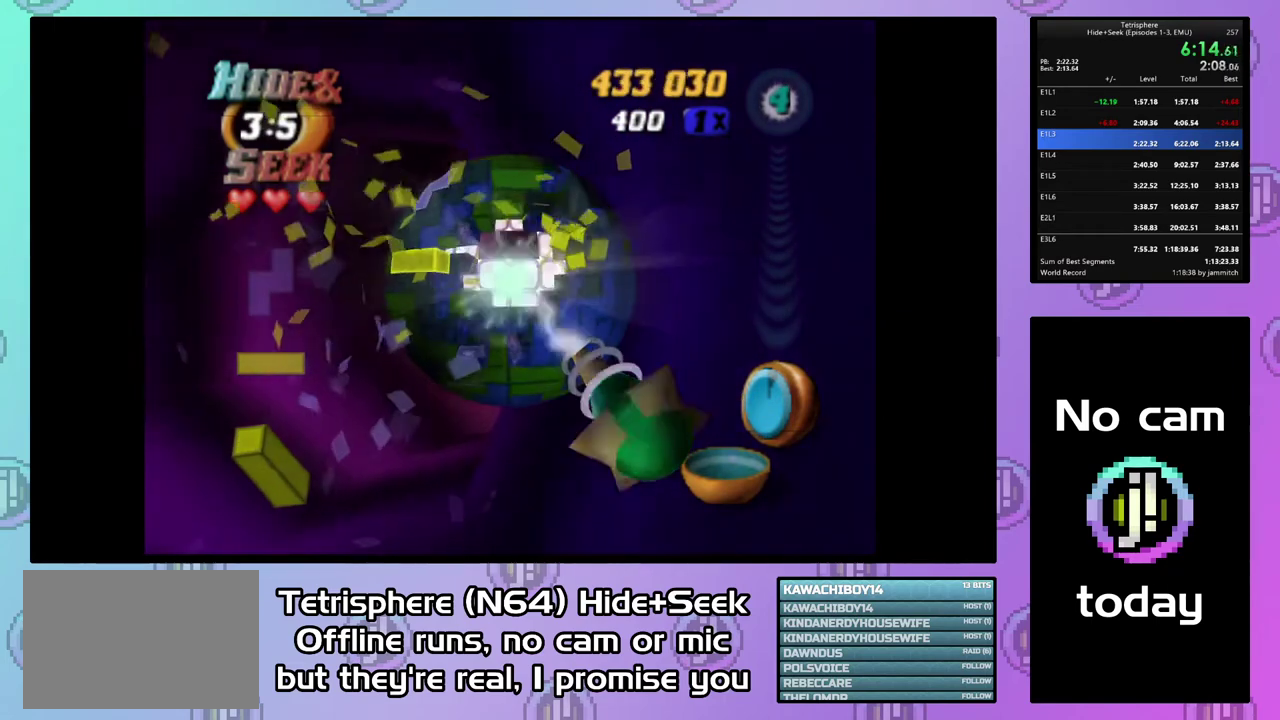
{"buttons": ["DPAD_UP", "DPAD_RIGHT"], "right_stick": "center", "events": [[133, "DPAD_DOWN", "down"], [233, "DPAD_DOWN", "up"], [267, "DPAD_RIGHT", "up"], [467, "DPAD_RIGHT", "down"], [467, "DPAD_UP", "down"]]}
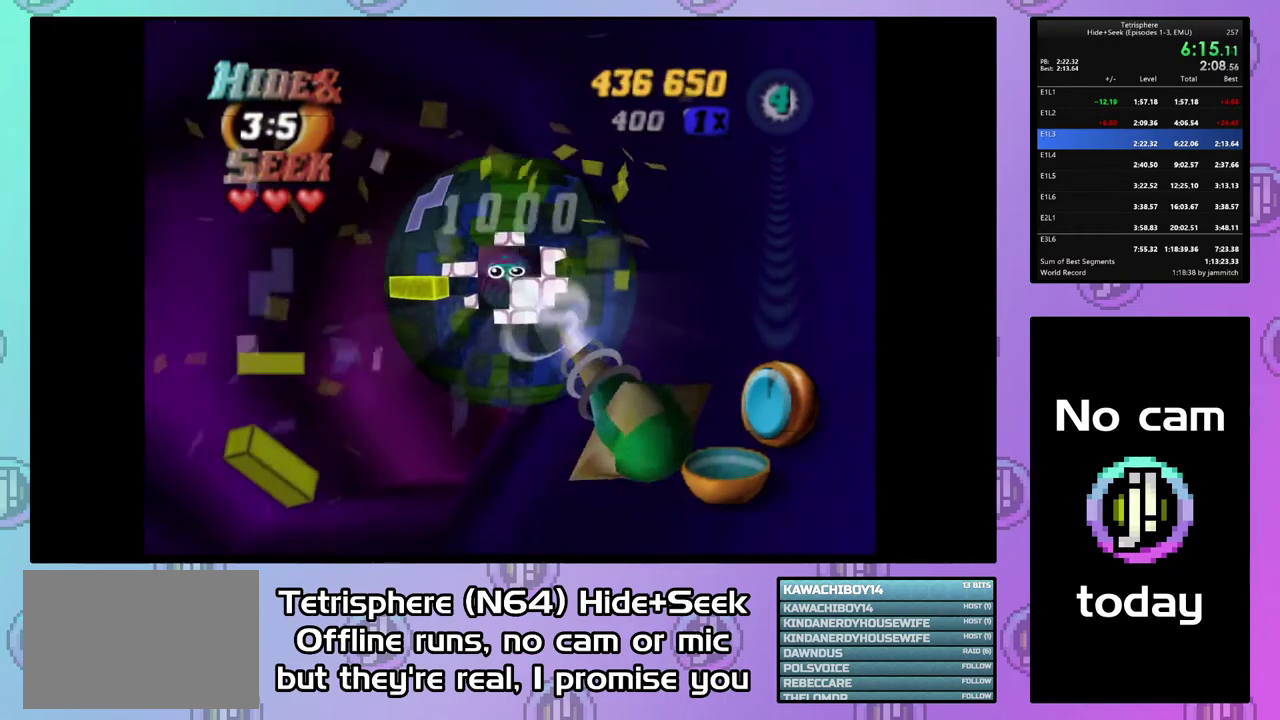
{"buttons": [], "right_stick": "center", "events": [[333, "CIRCLE", "down"], [333, "CROSS", "down"], [433, "DPAD_RIGHT", "up"], [433, "DPAD_UP", "up"], [467, "CIRCLE", "up"], [467, "CROSS", "up"]]}
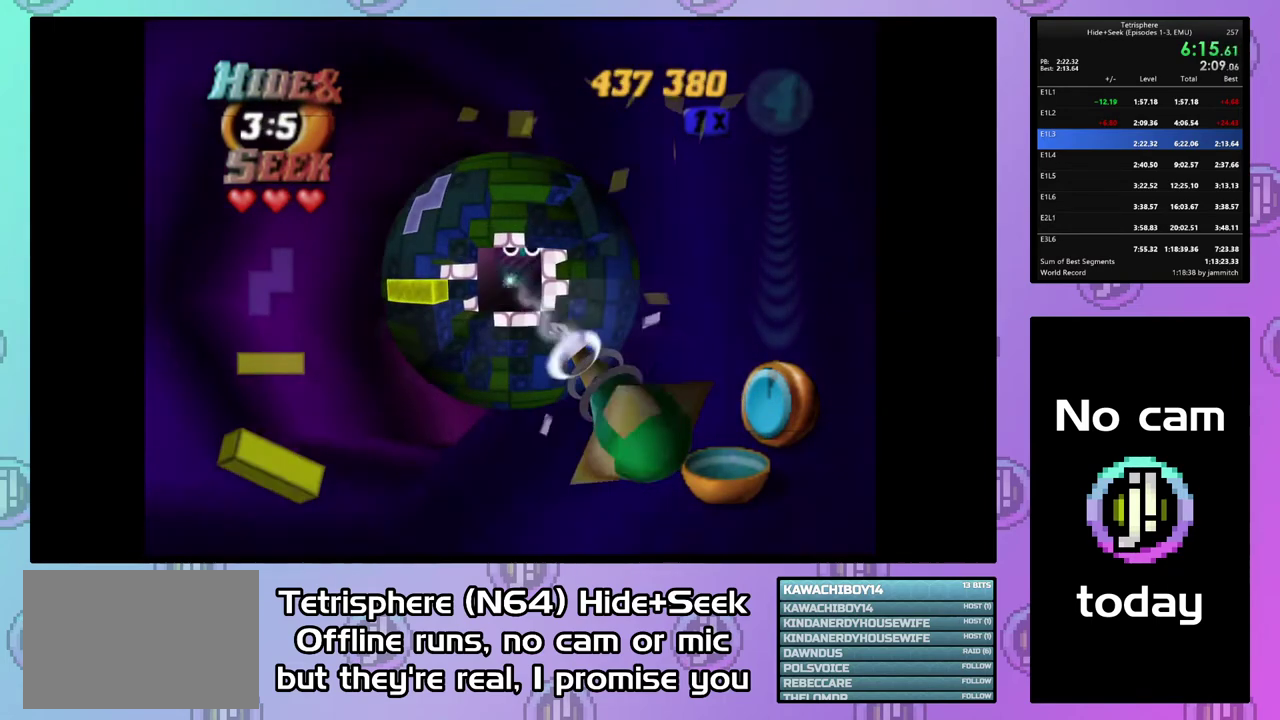
{"buttons": ["CIRCLE"], "right_stick": "center", "events": [[33, "CIRCLE", "down"], [33, "CROSS", "down"], [133, "CROSS", "up"], [233, "CROSS", "down"], [300, "CIRCLE", "up"], [300, "CROSS", "up"], [367, "CIRCLE", "down"], [367, "CROSS", "down"], [433, "CROSS", "up"]]}
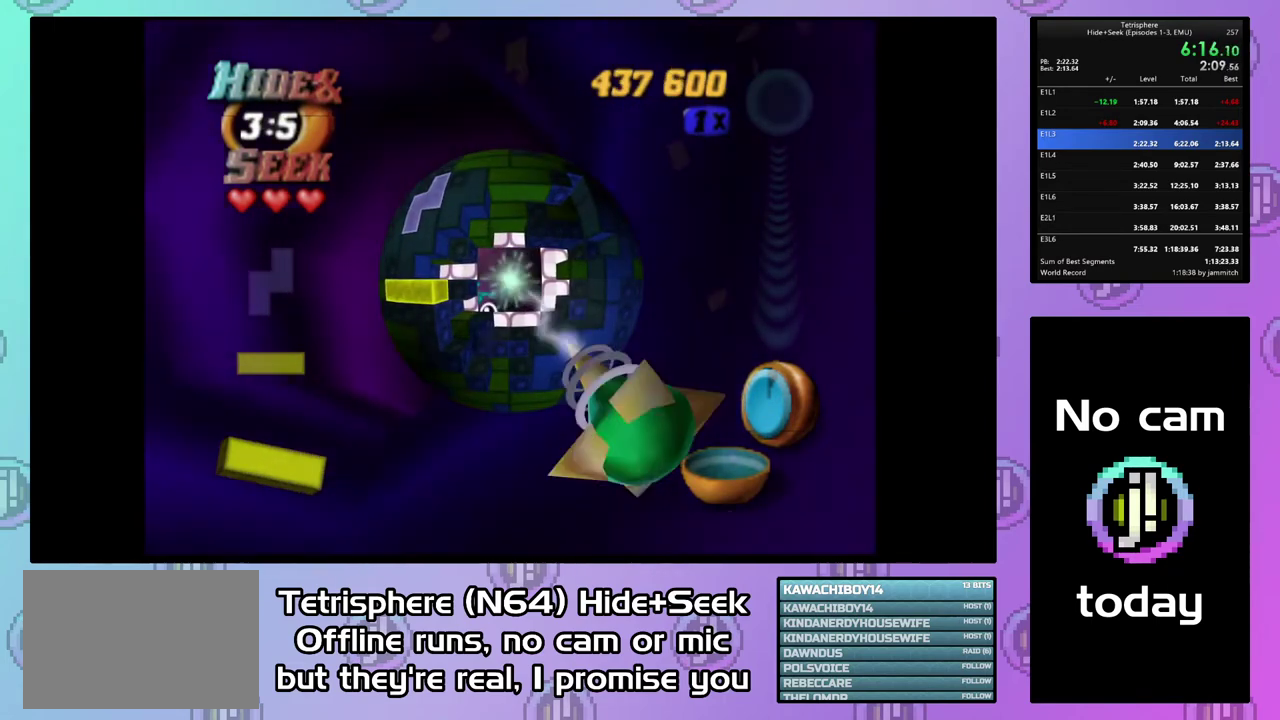
{"buttons": ["CROSS", "CIRCLE"], "right_stick": "center", "events": [[33, "CROSS", "down"], [100, "CROSS", "up"], [167, "CROSS", "down"], [233, "CROSS", "up"], [300, "CROSS", "down"], [400, "CROSS", "up"], [467, "CROSS", "down"]]}
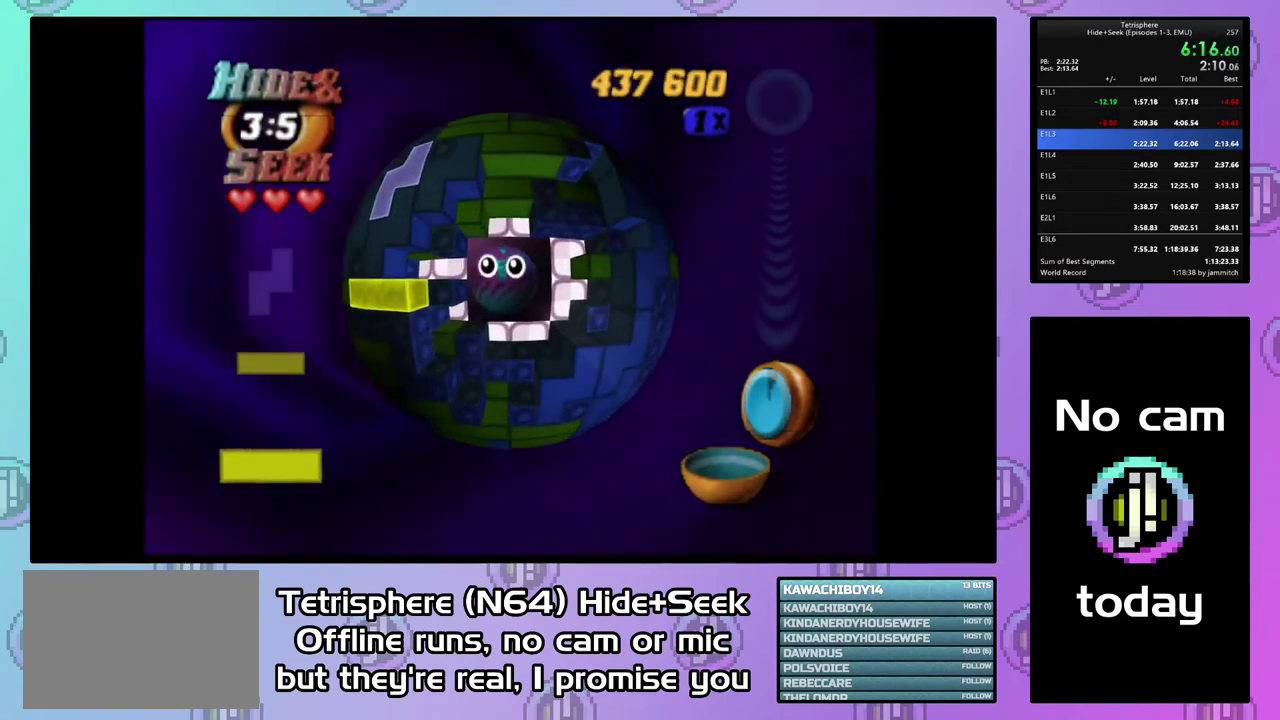
{"buttons": [], "right_stick": "center", "events": [[33, "CROSS", "up"], [100, "CROSS", "down"], [200, "CROSS", "up"], [267, "CROSS", "down"], [333, "CROSS", "up"], [400, "CROSS", "down"], [500, "CIRCLE", "up"], [500, "CROSS", "up"]]}
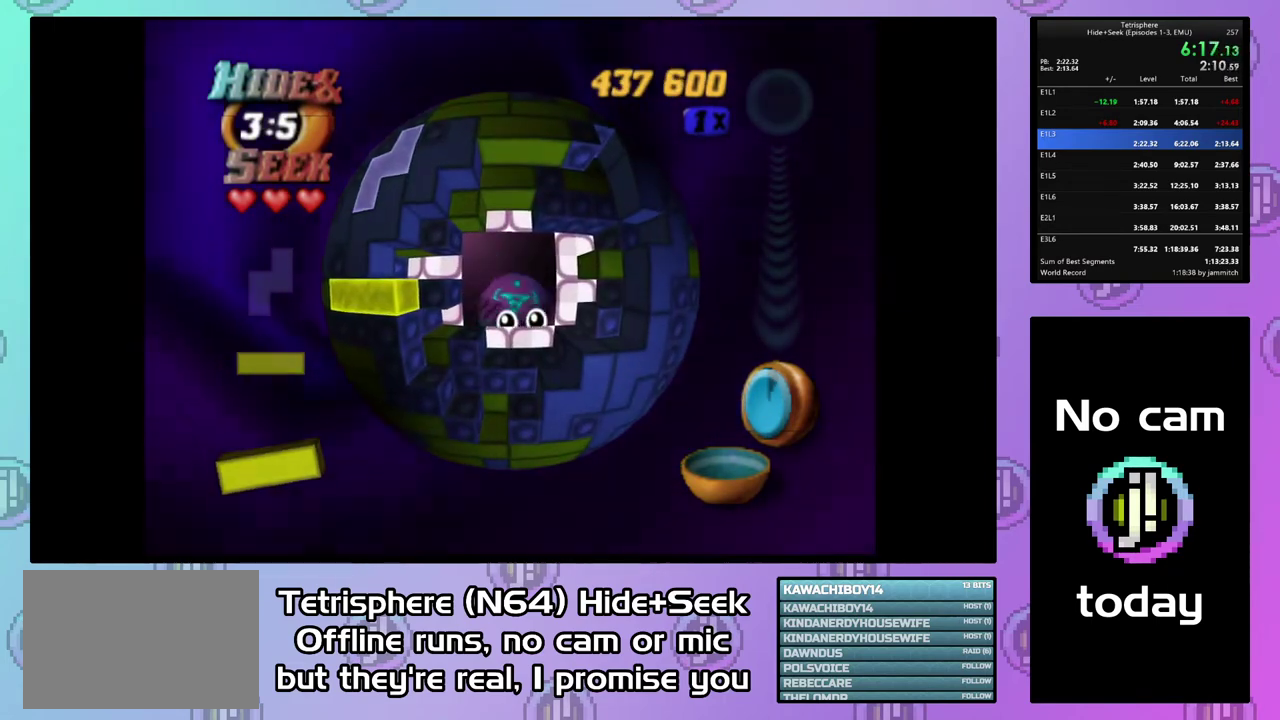
{"buttons": [], "right_stick": "center", "events": [[67, "CIRCLE", "down"], [67, "CROSS", "down"], [133, "CROSS", "up"], [200, "CROSS", "down"], [300, "CROSS", "up"], [367, "CROSS", "down"], [467, "CIRCLE", "up"], [467, "CROSS", "up"]]}